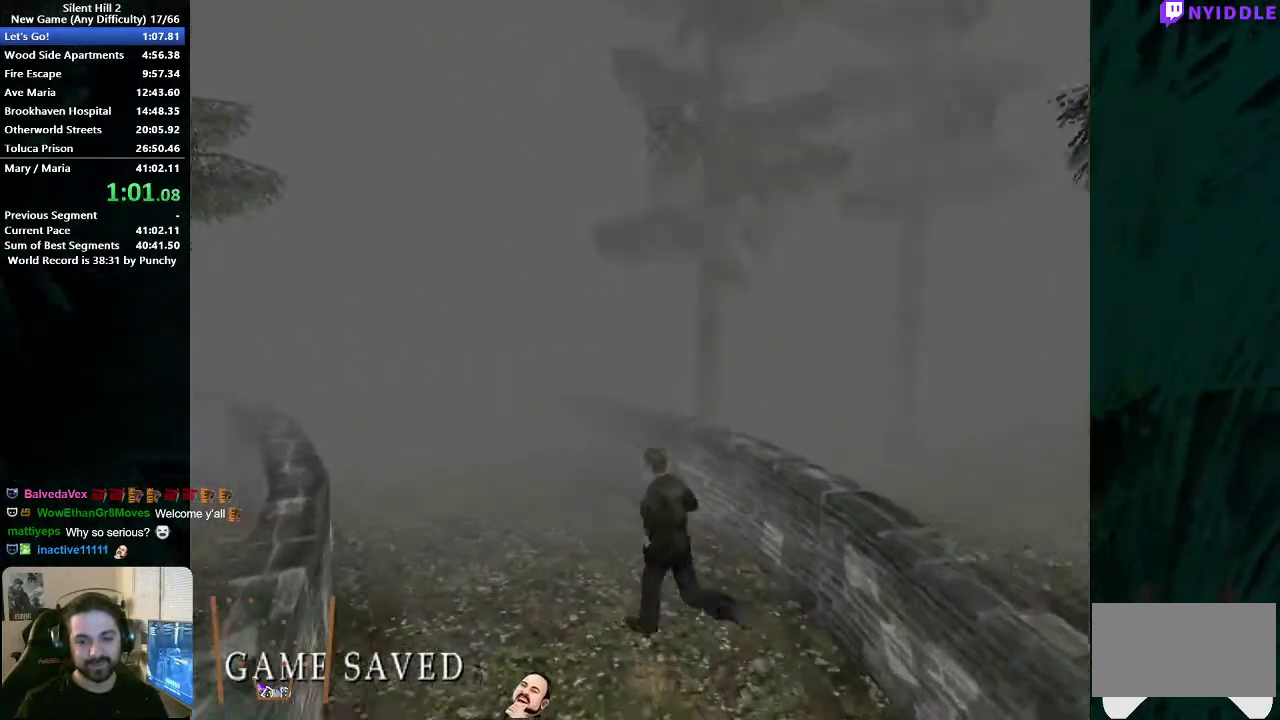
Gameplay with a controller (Xbox layout); each line is a JSON object with the inputs held at the frame after it. "events" lists button and stick changes between this image and that frame as [ms after this image, input, new state], when the widget could be followed in between. This document gives stick clicks only as held states, not as events. Not read: HOME L2 R2.
{"buttons": [], "left_stick": "up-left", "right_stick": "center"}
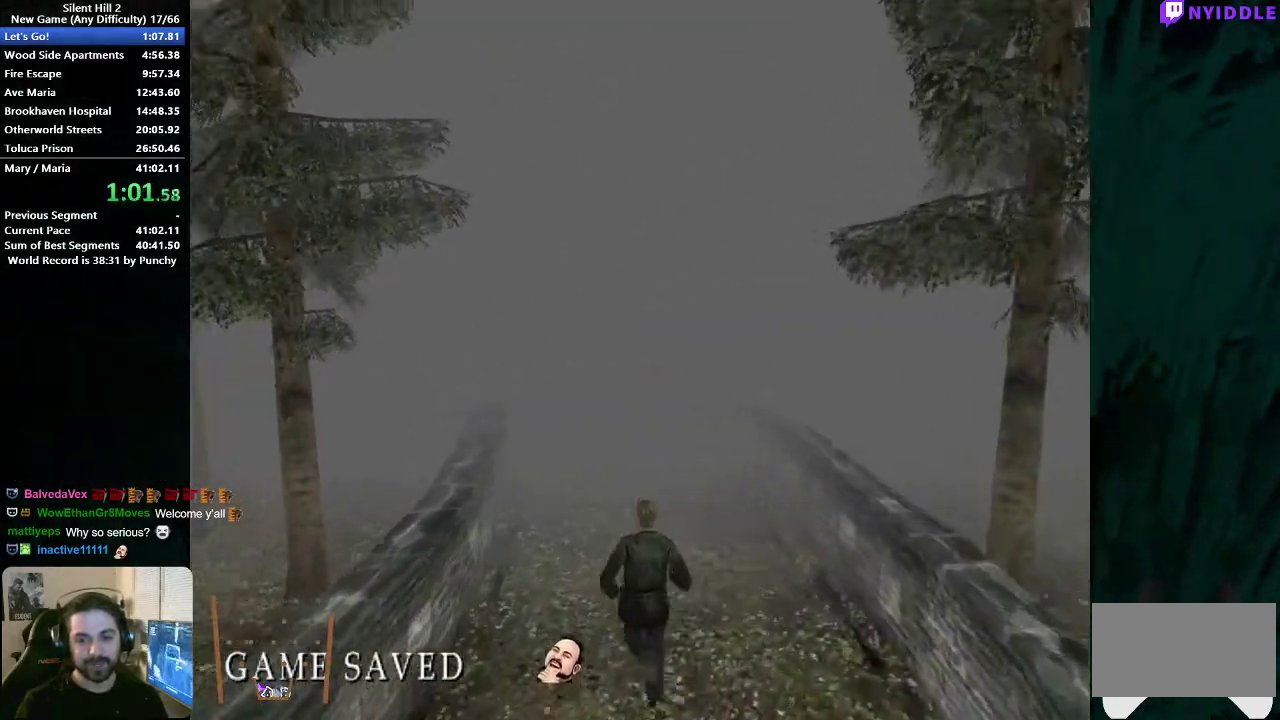
{"buttons": [], "left_stick": "up", "right_stick": "center", "events": [[100, "left_stick", "up"], [133, "X", "down"], [217, "X", "up"]]}
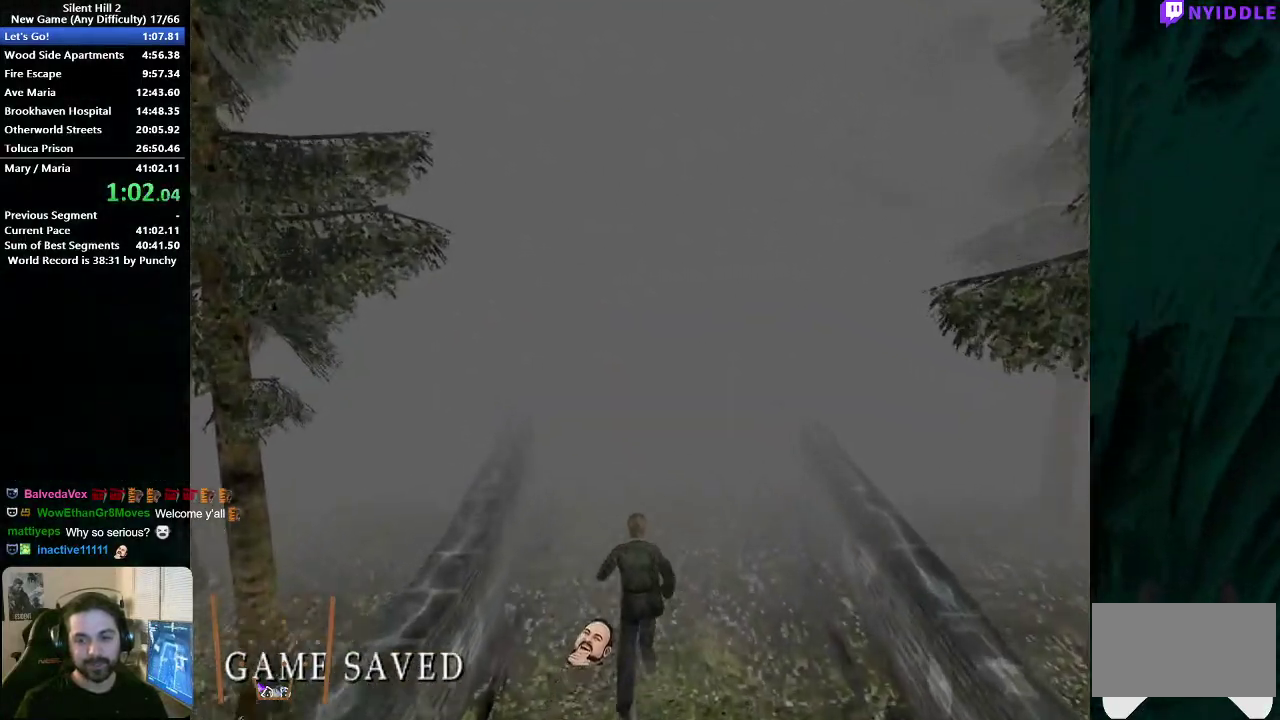
{"buttons": ["X"], "left_stick": "up", "right_stick": "center", "events": [[67, "X", "down"], [133, "X", "up"], [483, "X", "down"]]}
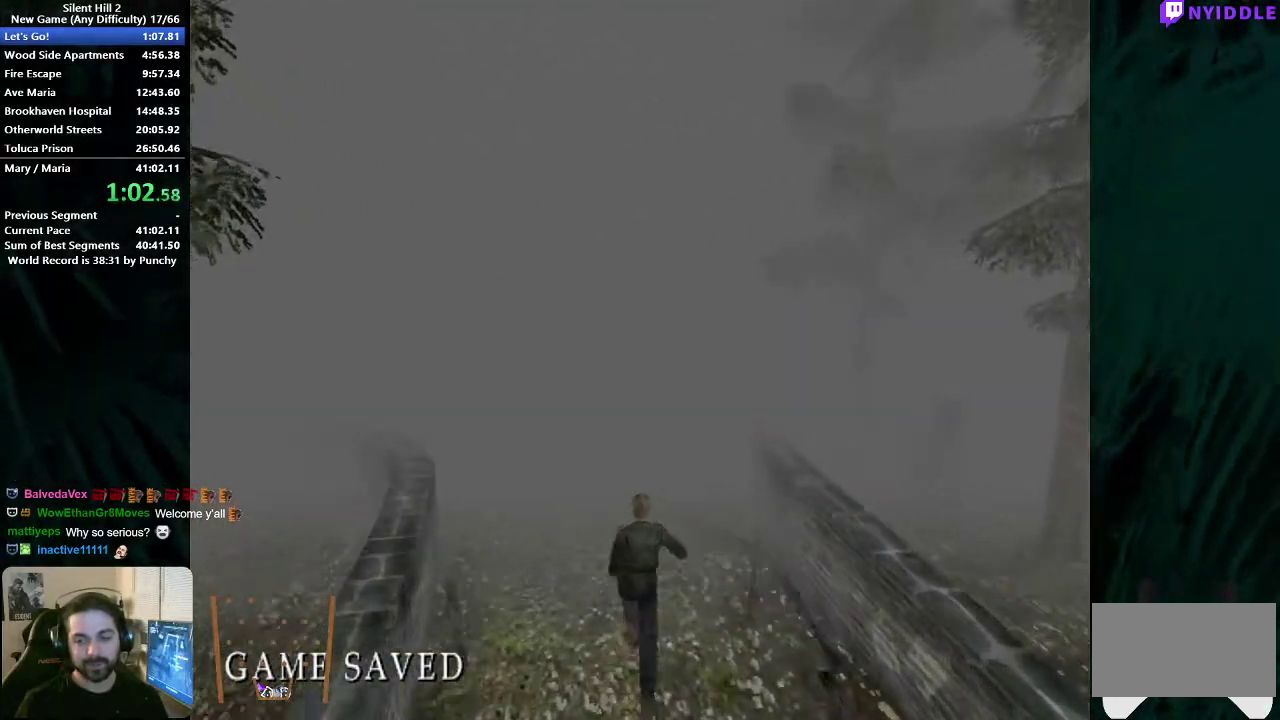
{"buttons": ["X"], "left_stick": "up", "right_stick": "center", "events": [[67, "X", "up"], [450, "X", "down"]]}
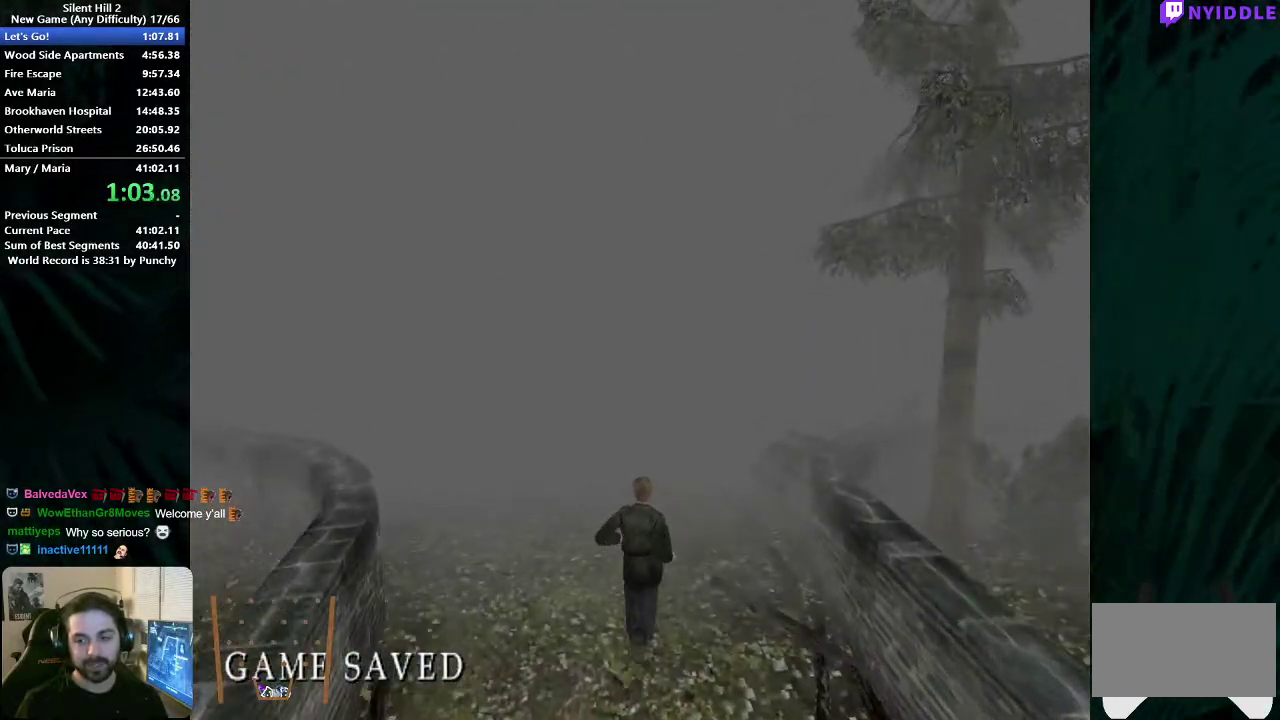
{"buttons": [], "left_stick": "up", "right_stick": "center", "events": [[50, "X", "up"], [383, "X", "down"], [467, "X", "up"]]}
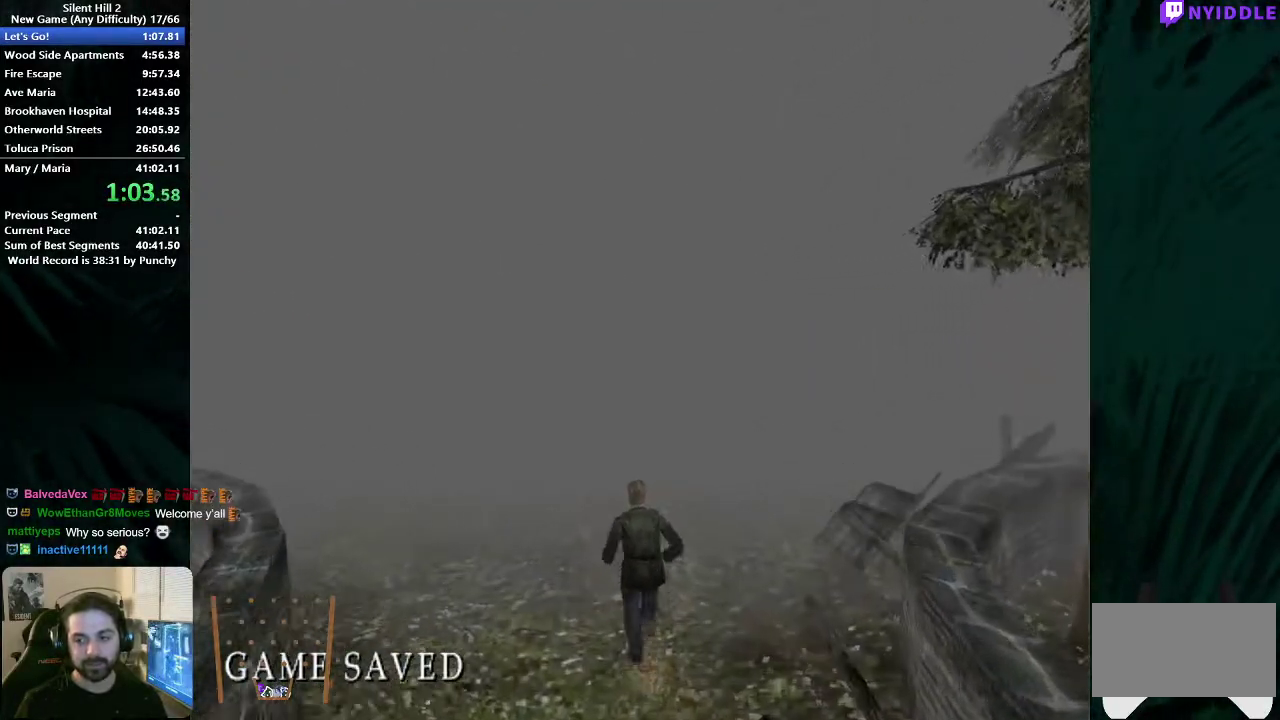
{"buttons": [], "left_stick": "up", "right_stick": "center", "events": [[350, "X", "down"], [417, "X", "up"]]}
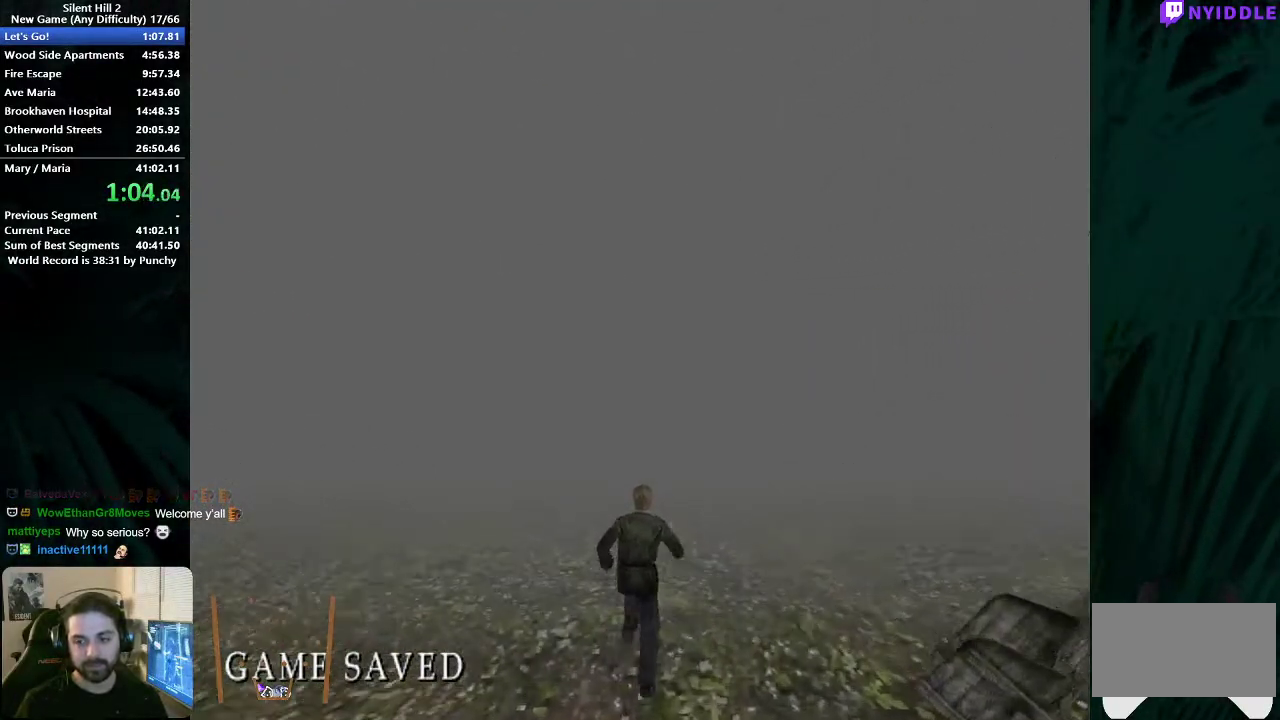
{"buttons": [], "left_stick": "up", "right_stick": "center", "events": []}
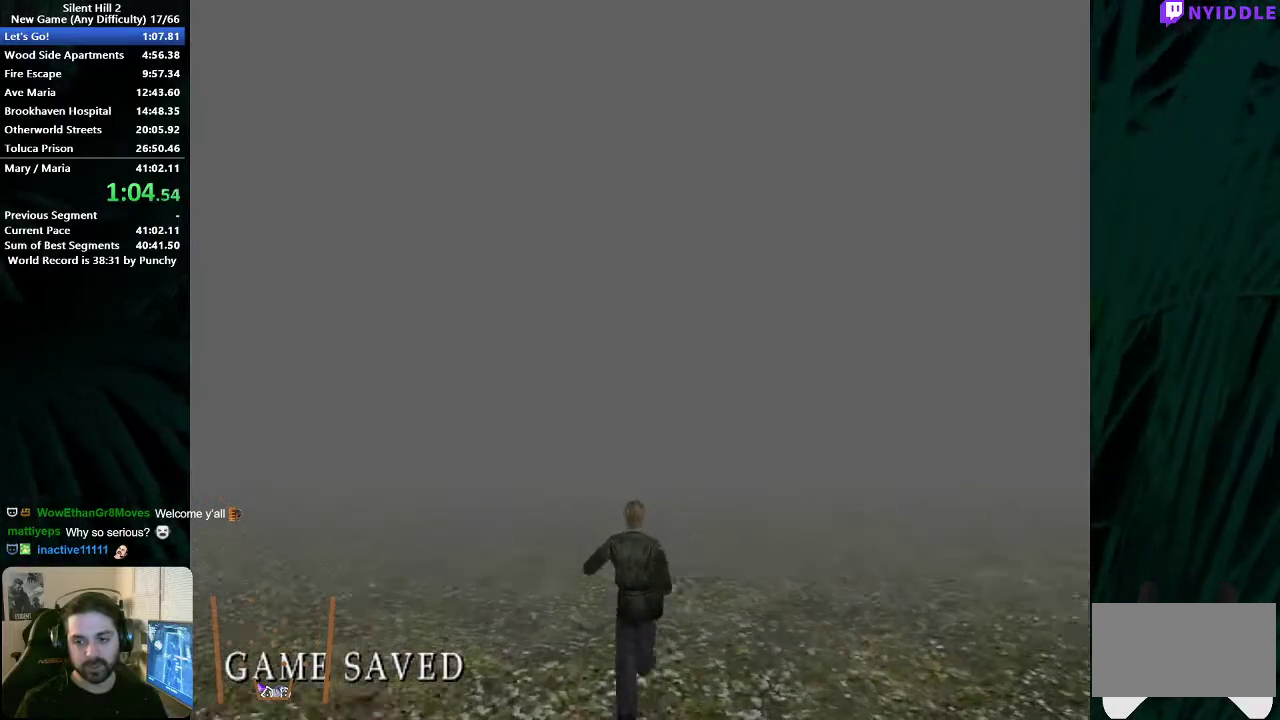
{"buttons": [], "left_stick": "up", "right_stick": "center", "events": []}
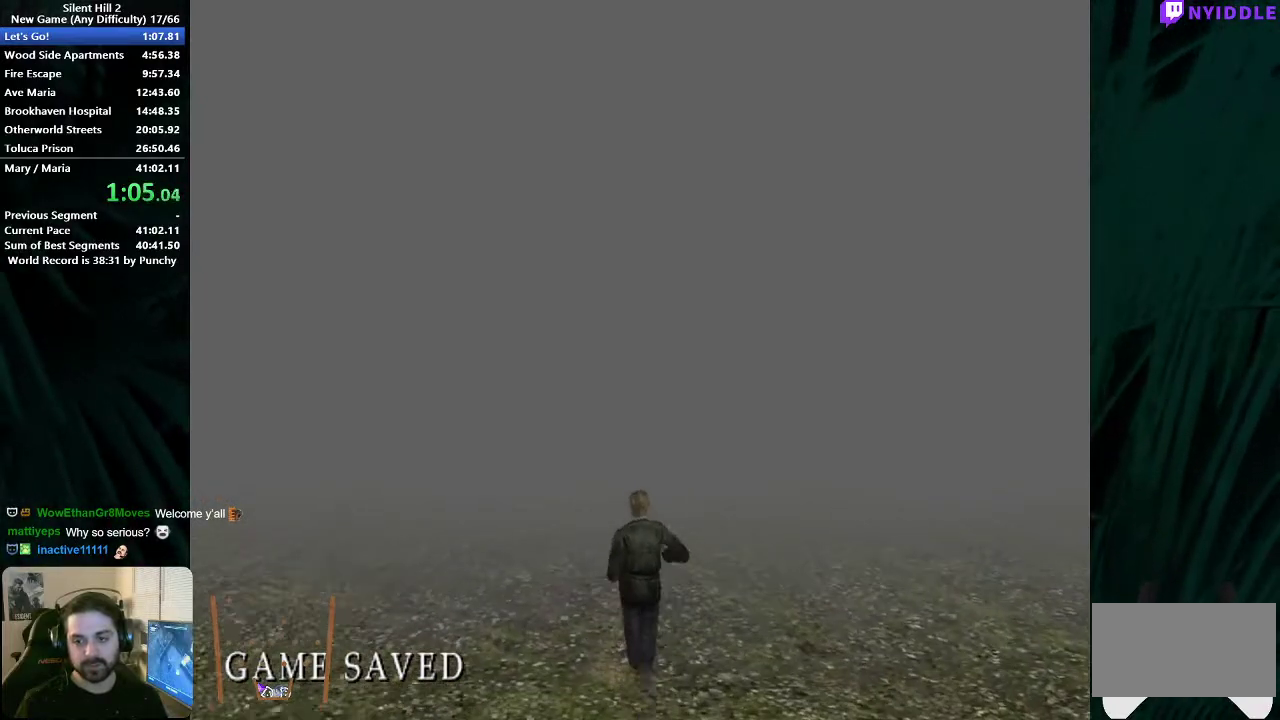
{"buttons": [], "left_stick": "up", "right_stick": "center", "events": []}
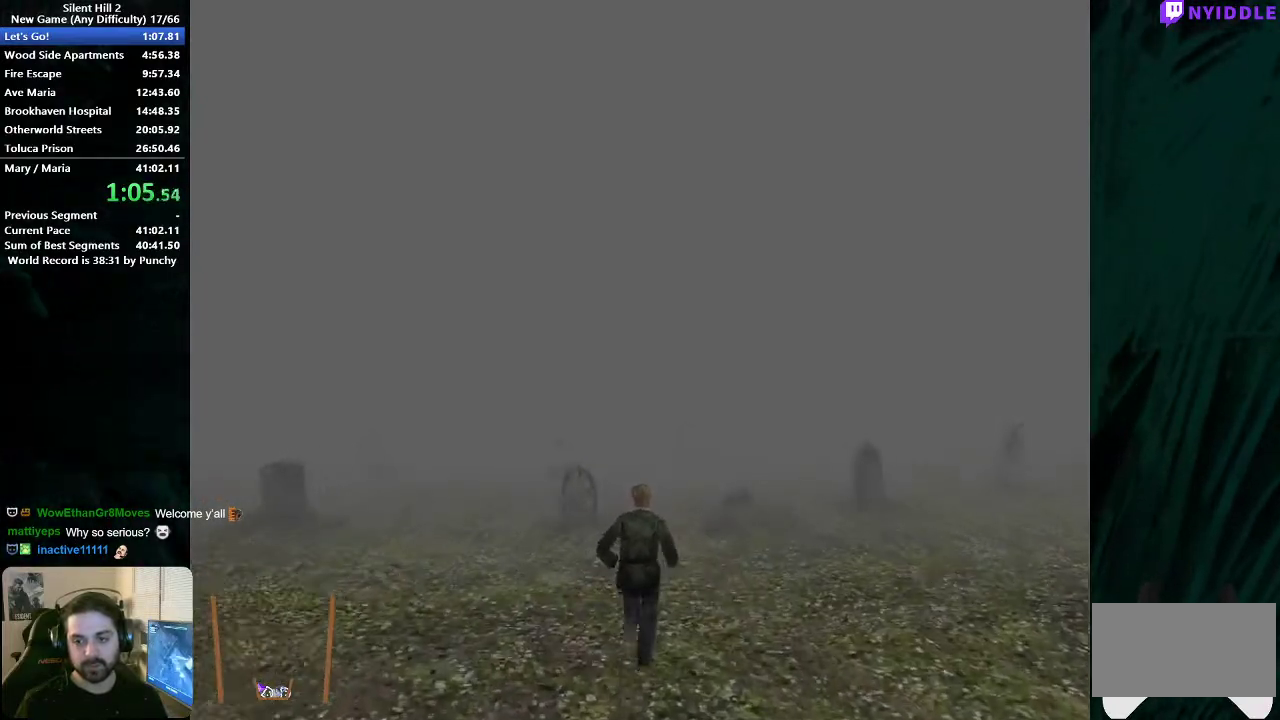
{"buttons": [], "left_stick": "up", "right_stick": "center", "events": []}
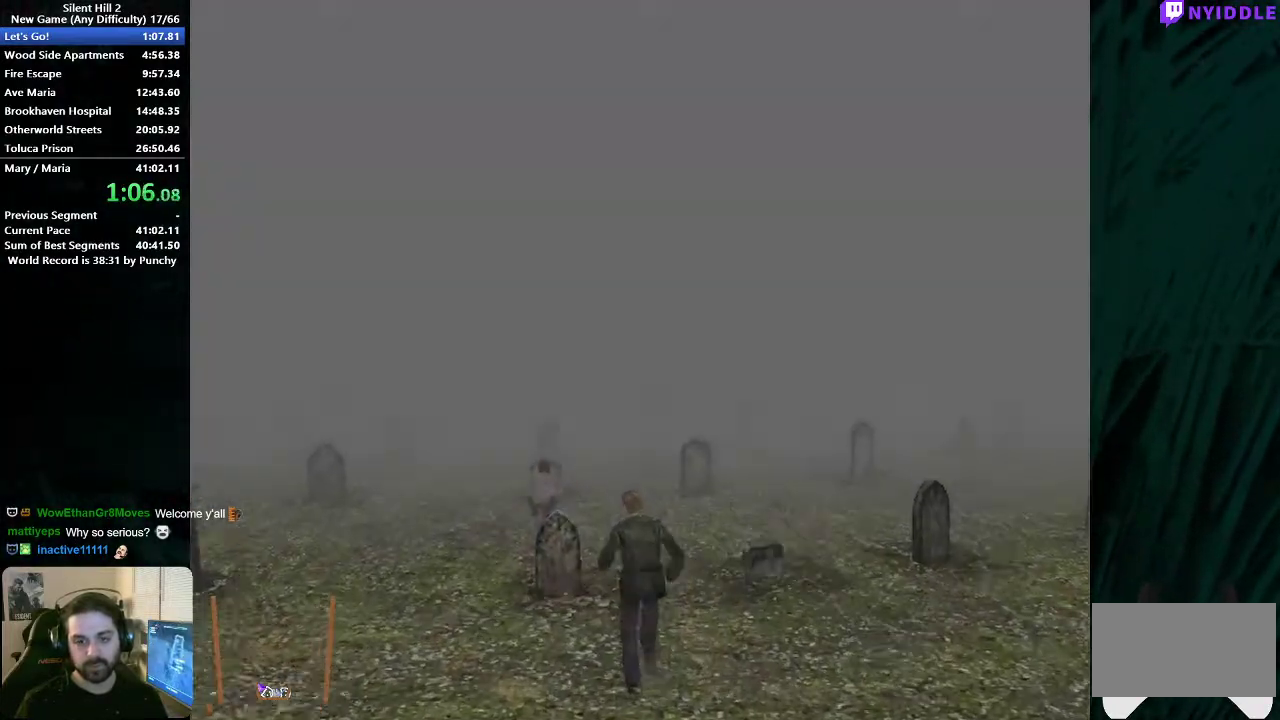
{"buttons": [], "left_stick": "center", "right_stick": "center", "events": [[433, "left_stick", "center"]]}